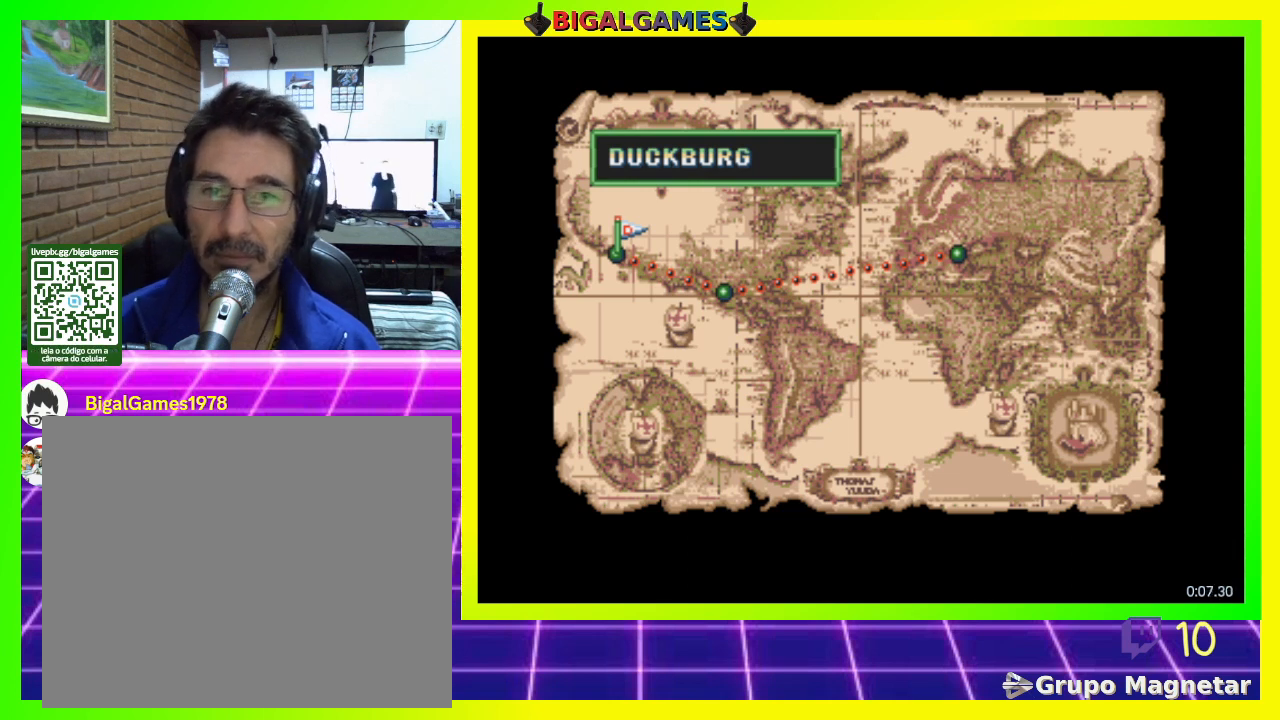
Gameplay with a controller (PlayStation layout); each line is a JSON object with the inputs held at the frame after it. "events" lists button and stick changes between this image and that frame as [ms after this image, input, new state], when the widget could be followed in between. Not read: left_stick.
{"buttons": [], "right_stick": "center", "events": [[200, "DPAD_RIGHT", "down"], [467, "DPAD_RIGHT", "up"]]}
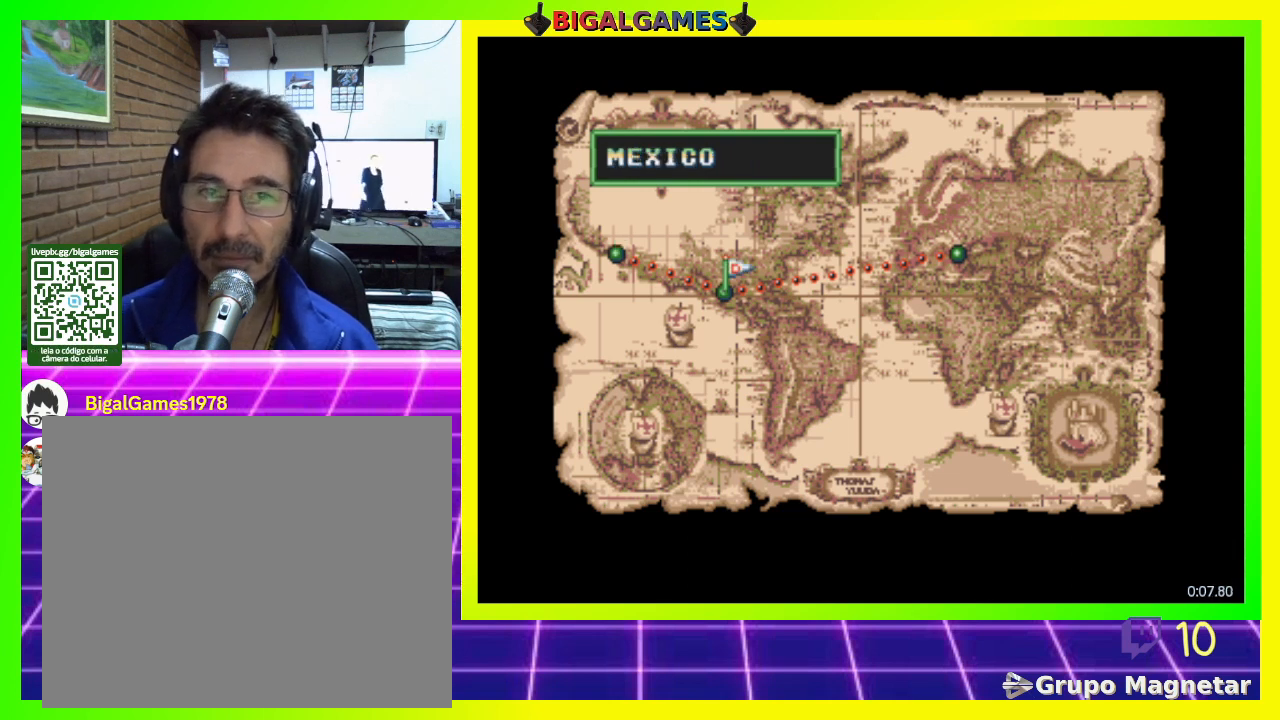
{"buttons": ["DPAD_LEFT"], "right_stick": "center", "events": [[400, "DPAD_LEFT", "down"]]}
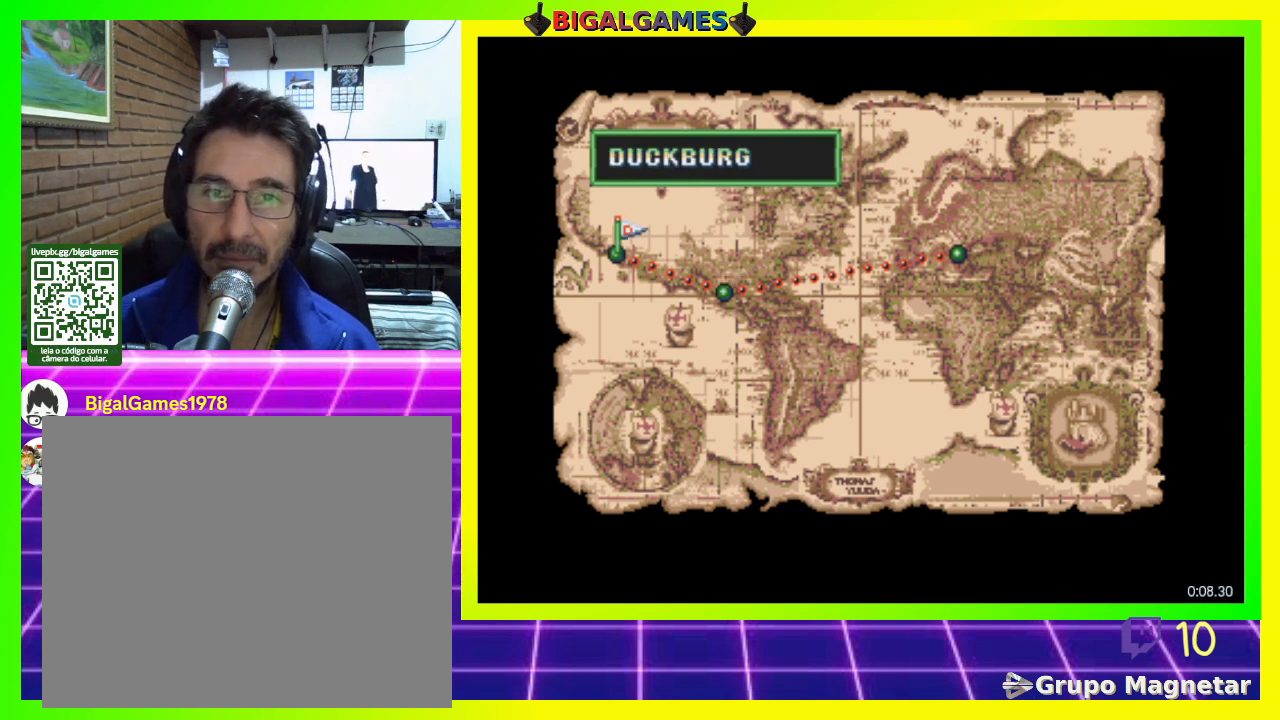
{"buttons": [], "right_stick": "center", "events": [[67, "DPAD_LEFT", "up"]]}
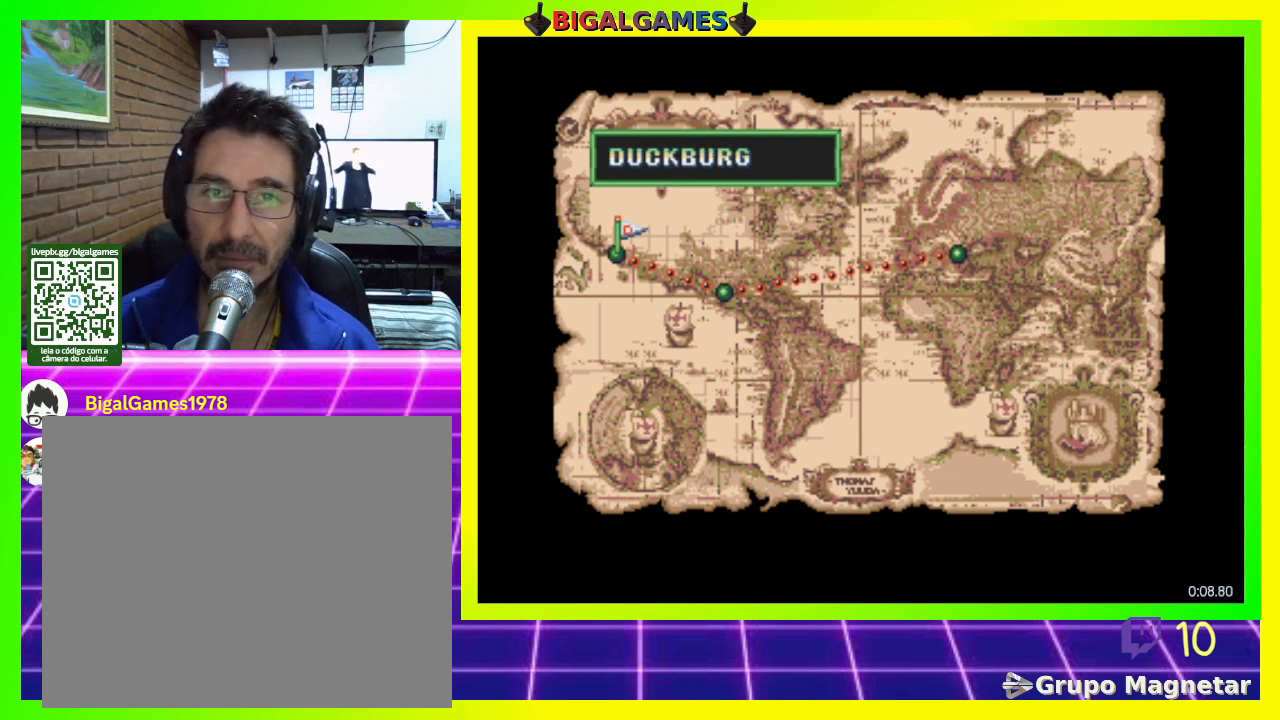
{"buttons": [], "right_stick": "center", "events": [[267, "DPAD_RIGHT", "down"], [400, "DPAD_RIGHT", "up"]]}
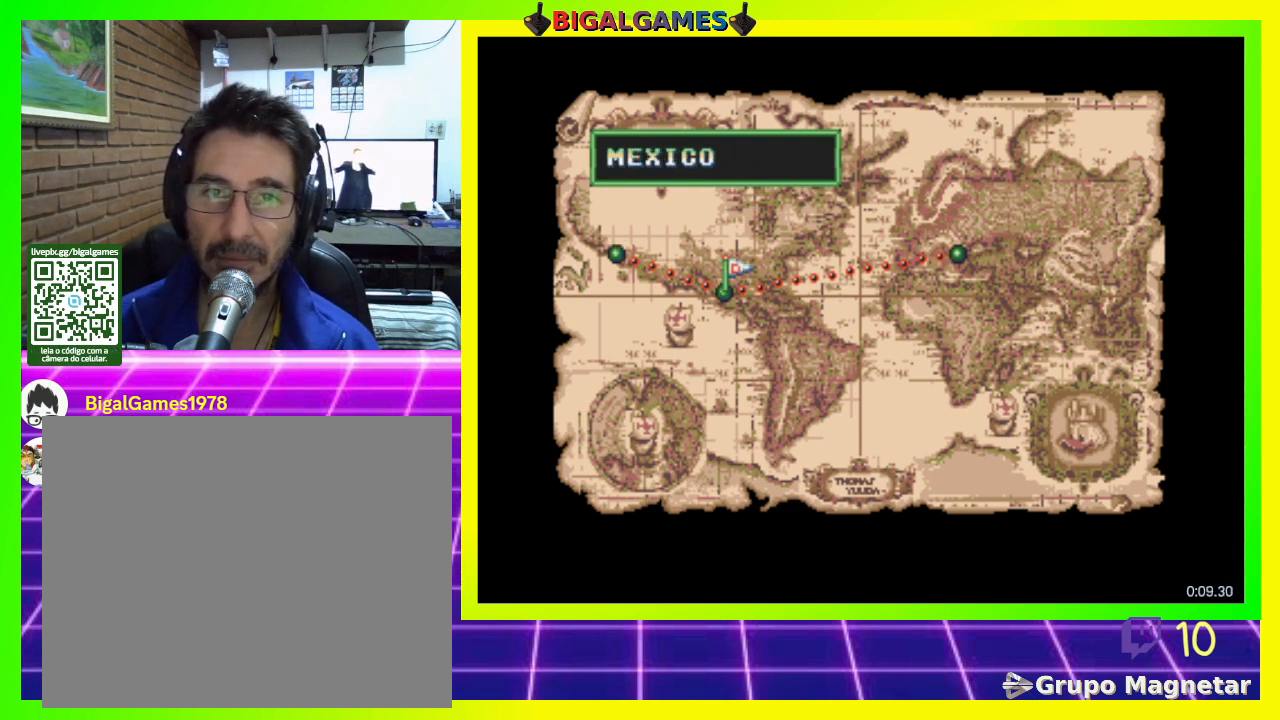
{"buttons": [], "right_stick": "center", "events": [[333, "DPAD_RIGHT", "down"], [500, "DPAD_RIGHT", "up"]]}
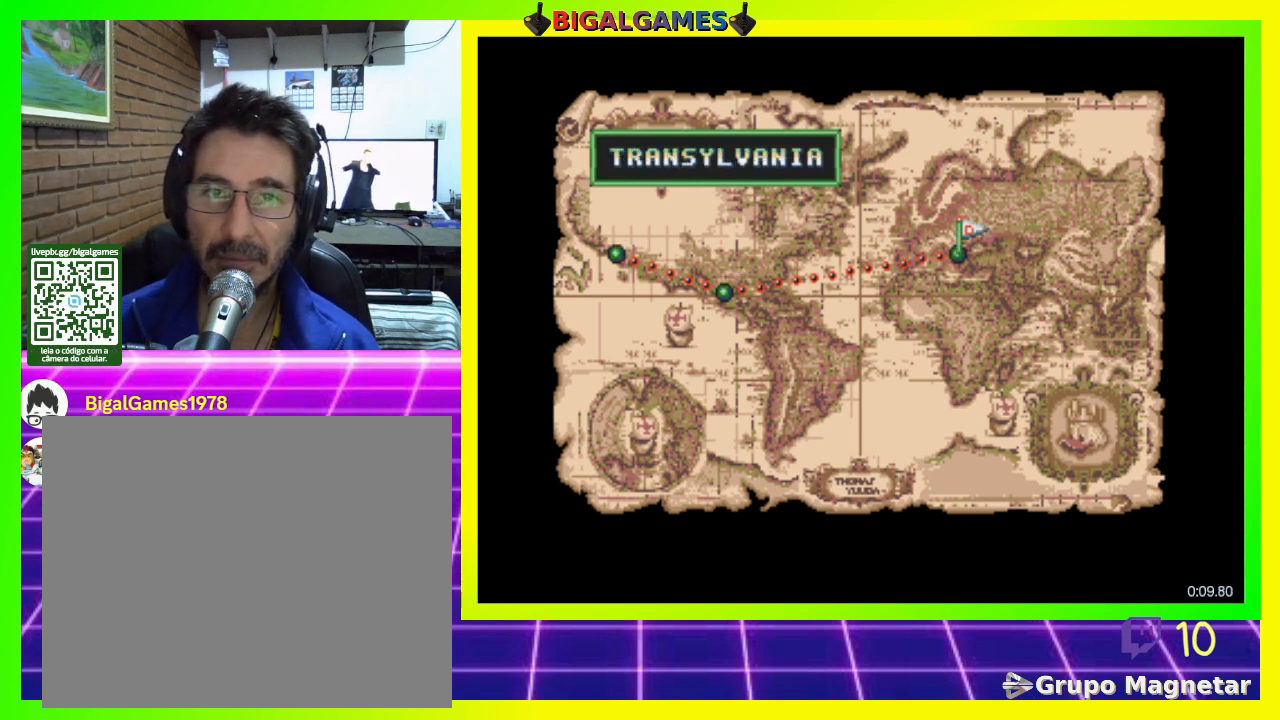
{"buttons": ["DPAD_LEFT"], "right_stick": "center", "events": [[500, "DPAD_LEFT", "down"]]}
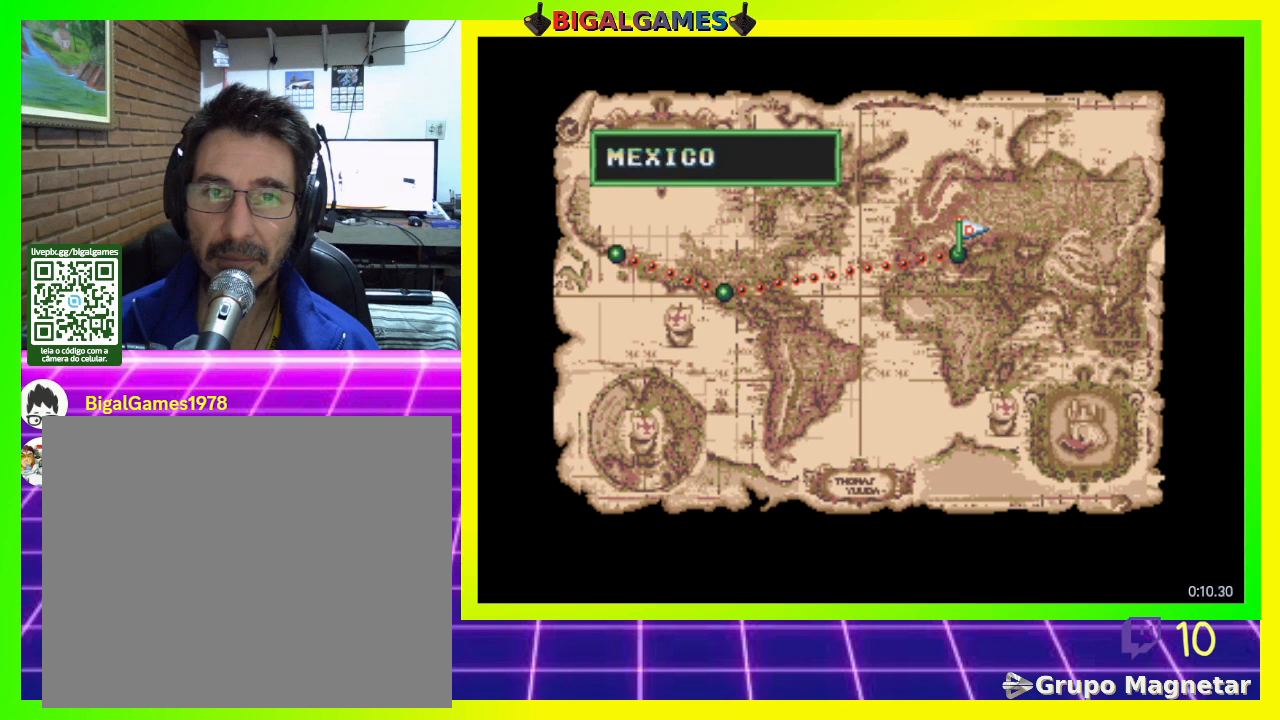
{"buttons": [], "right_stick": "center", "events": [[133, "DPAD_LEFT", "up"]]}
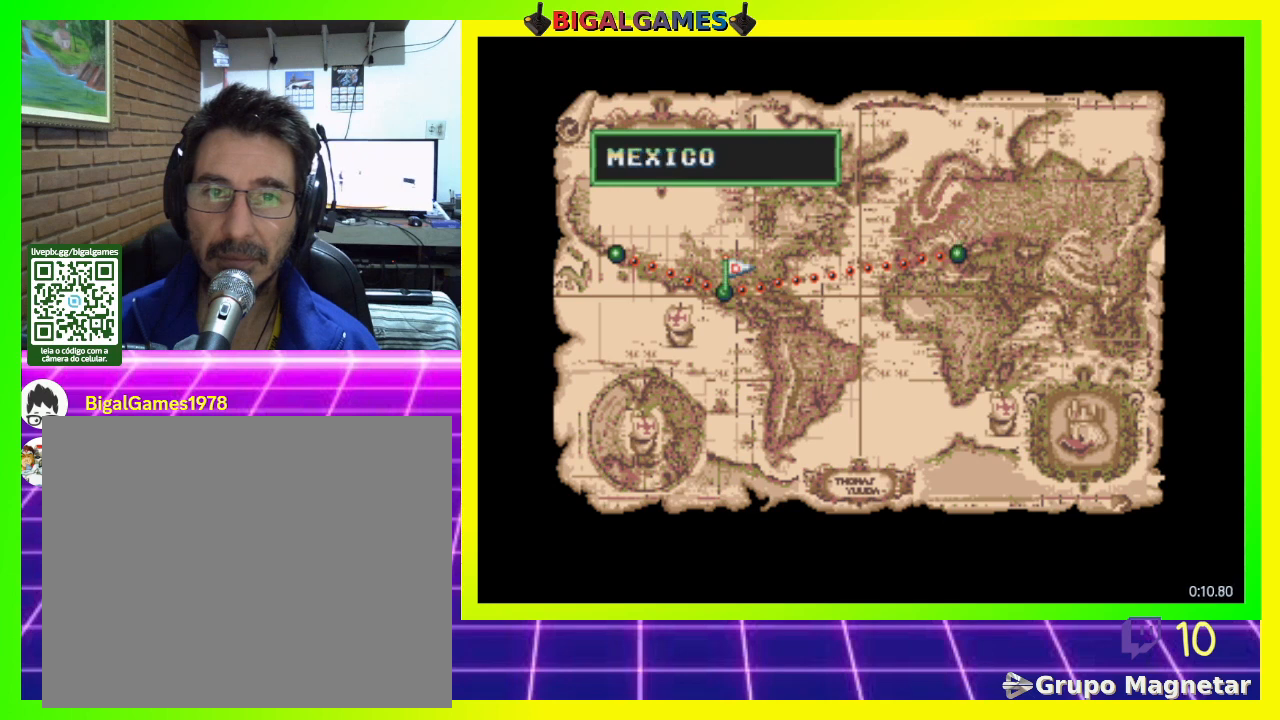
{"buttons": [], "right_stick": "center", "events": [[100, "CROSS", "down"], [300, "CROSS", "up"]]}